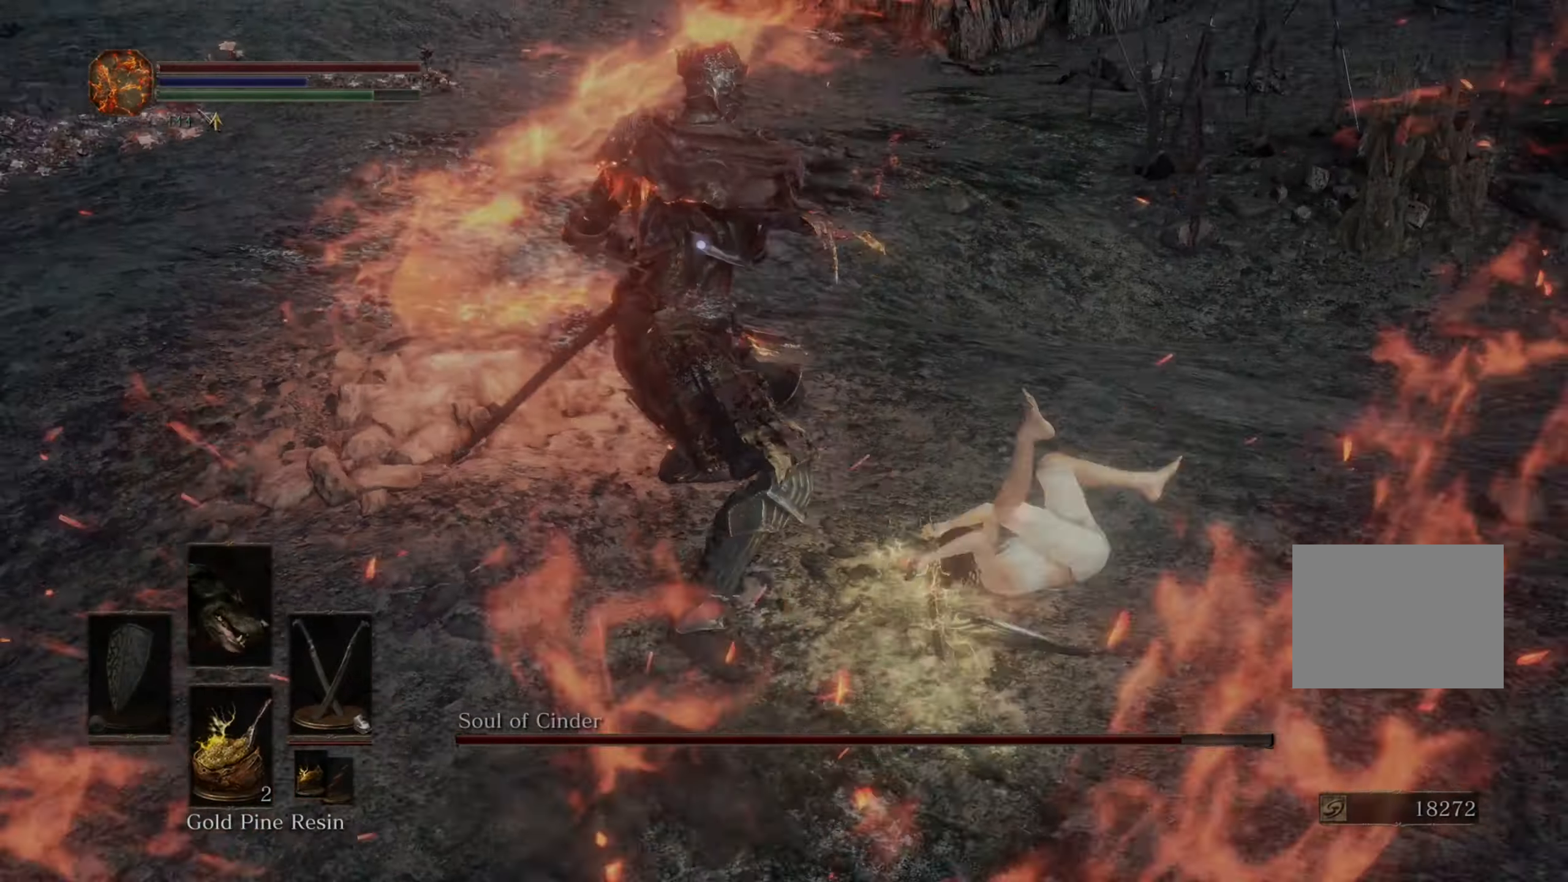
Gameplay with a controller (PlayStation layout); each line is a JSON object with the inputs held at the frame after it (dt_ms = milliseconds from this image to that frame). "events" lists button and stick changes between this image and that frame as [ms after this image, input, new state], when the widget could be followed in between. Not read: CIRCLE DPAD_DOWN L1 L2 L3 R2.
{"dt_ms": 500, "buttons": [], "left_stick": "up-left", "right_stick": "center"}
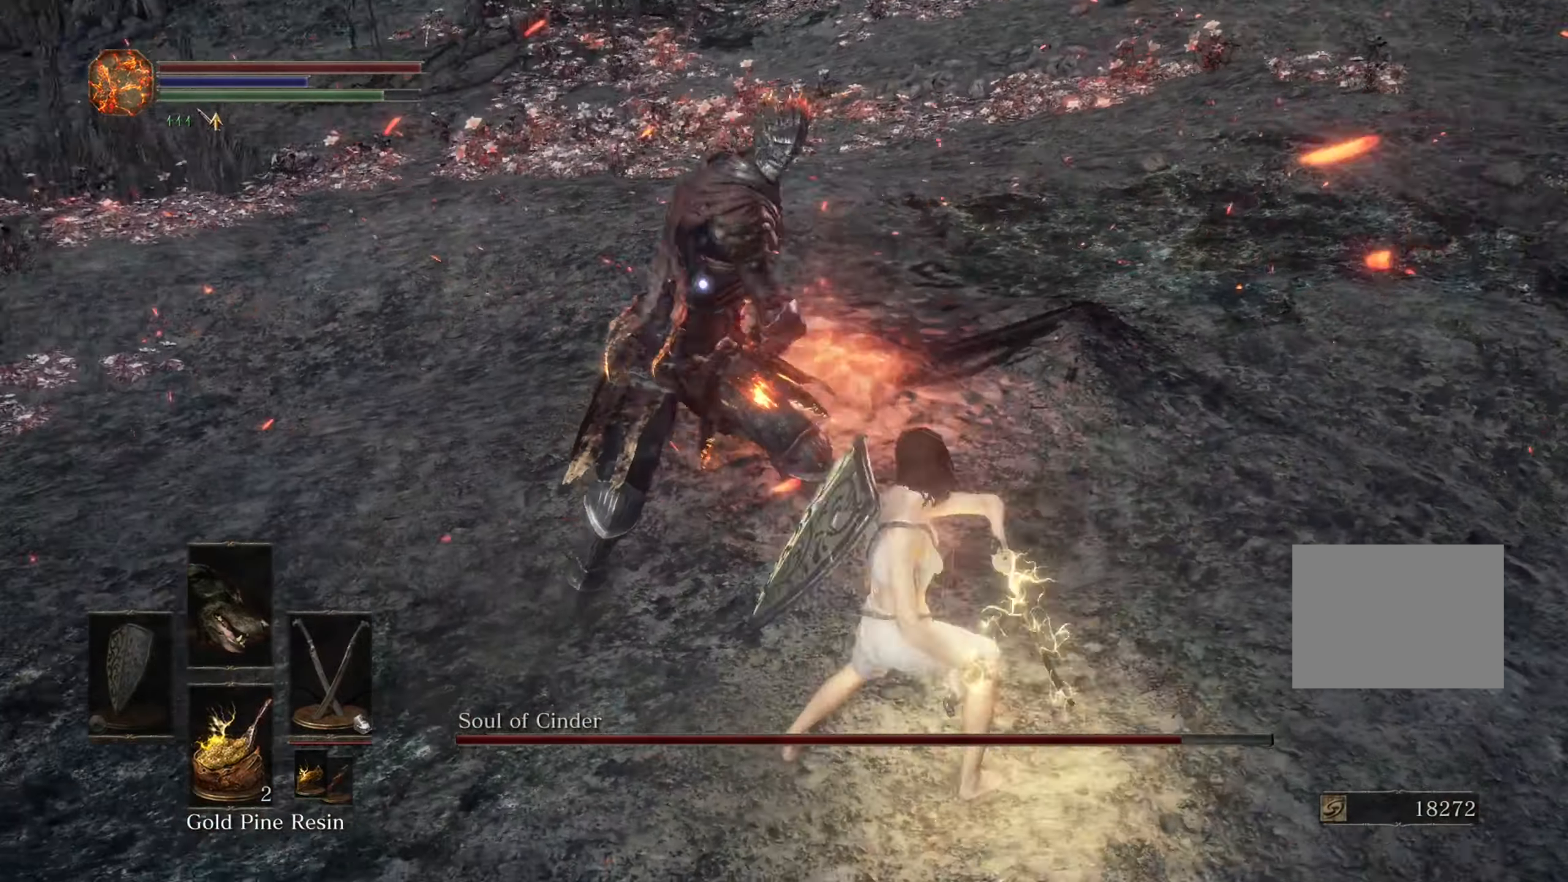
{"dt_ms": 500, "buttons": [], "left_stick": "up-left", "right_stick": "center", "events": [[366, "left_stick", "left"], [466, "left_stick", "up-left"]]}
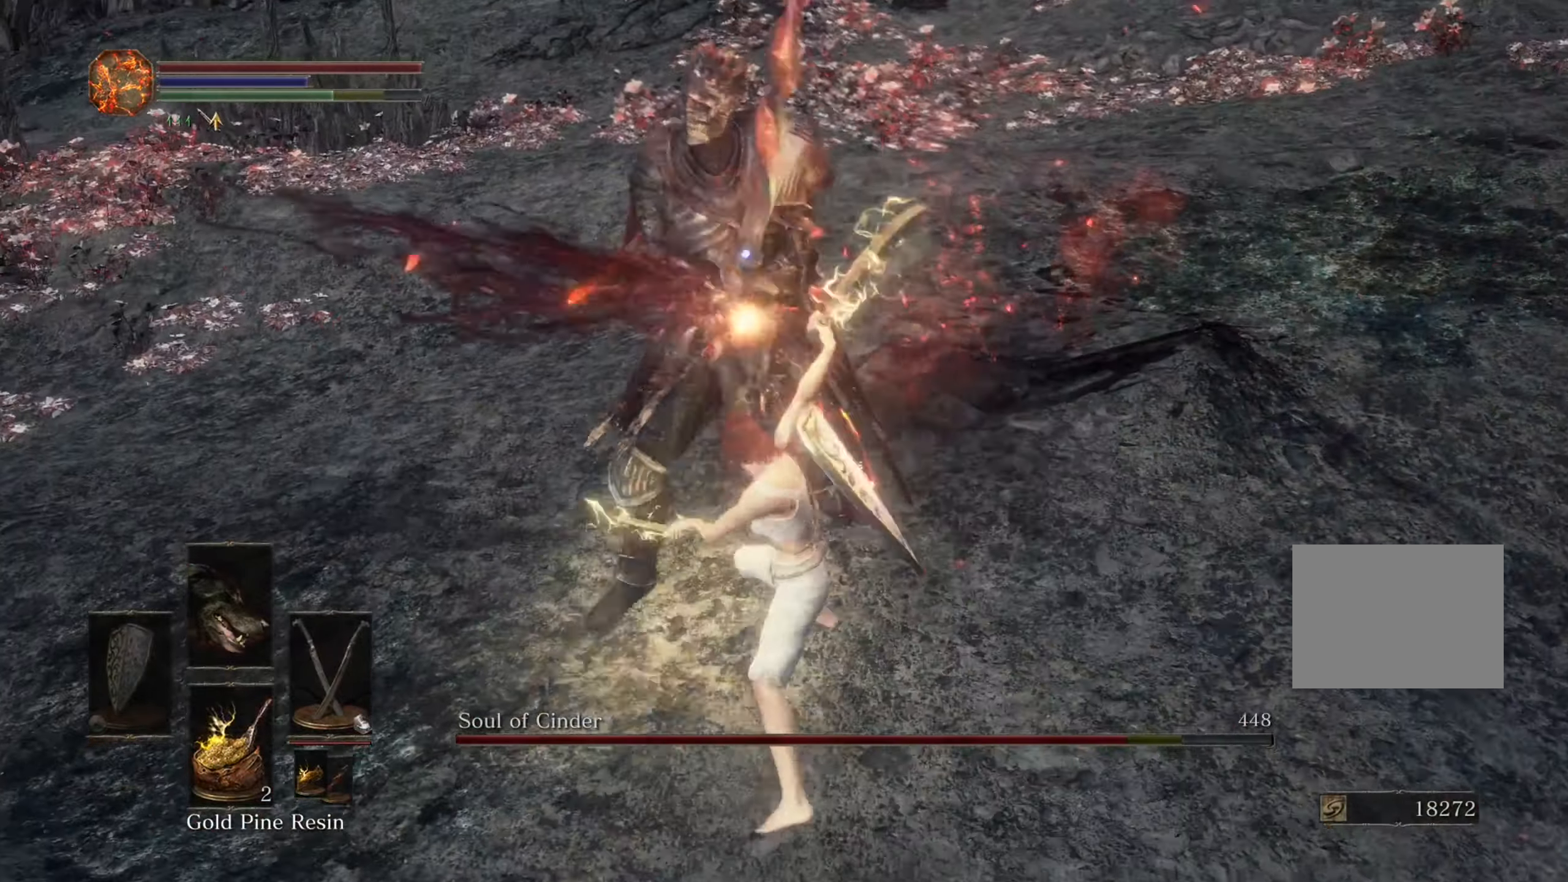
{"dt_ms": 500, "buttons": [], "left_stick": "down-left", "right_stick": "center", "events": [[333, "left_stick", "left"], [433, "left_stick", "down-left"]]}
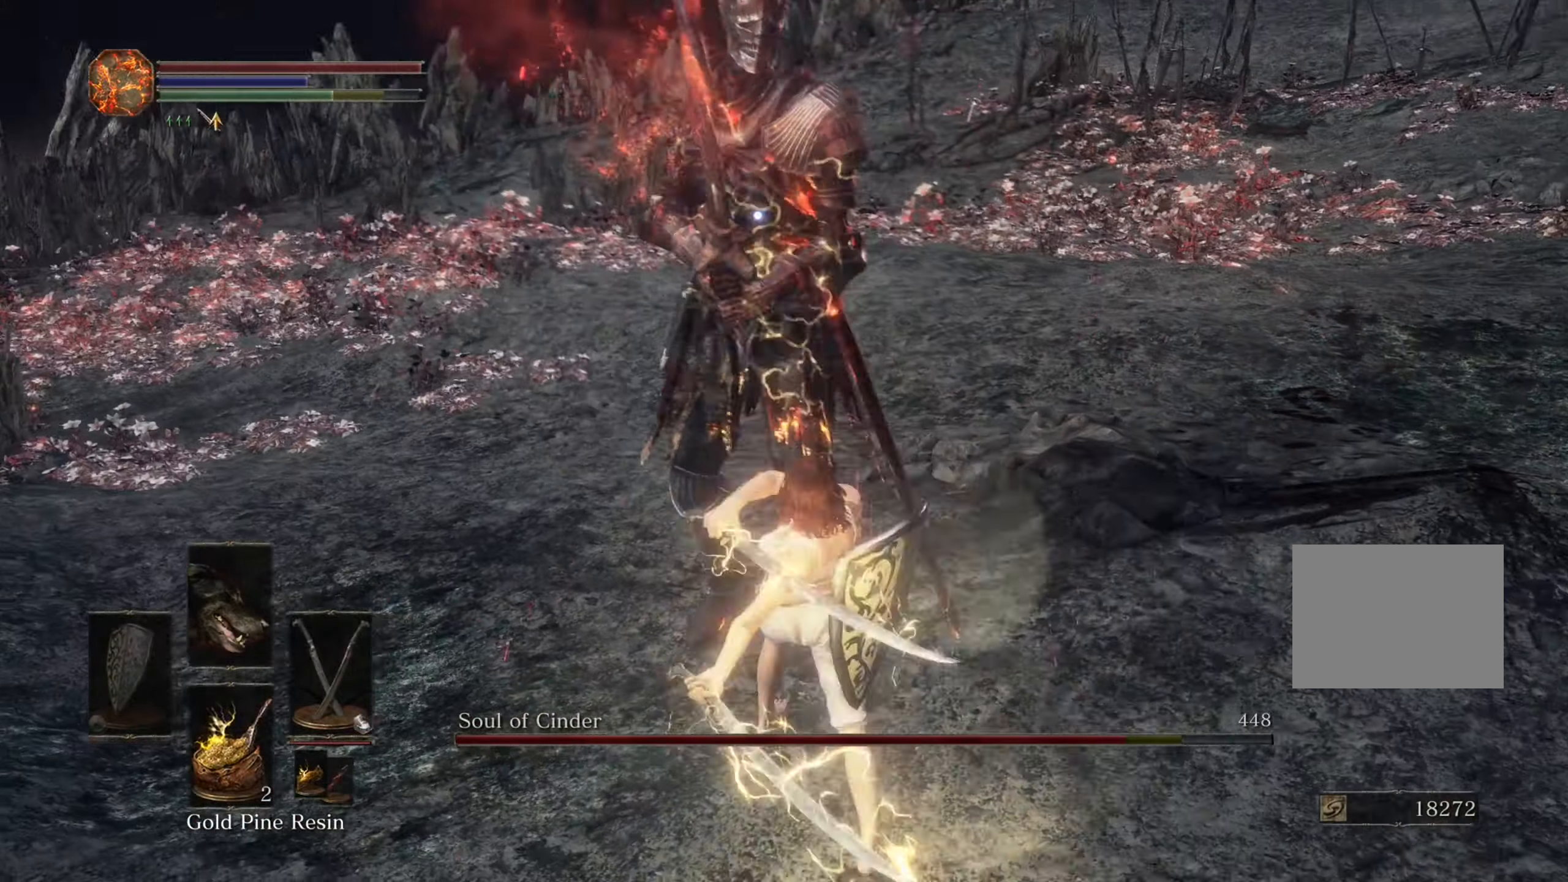
{"dt_ms": 500, "buttons": [], "left_stick": "down", "right_stick": "center", "events": [[200, "left_stick", "down"]]}
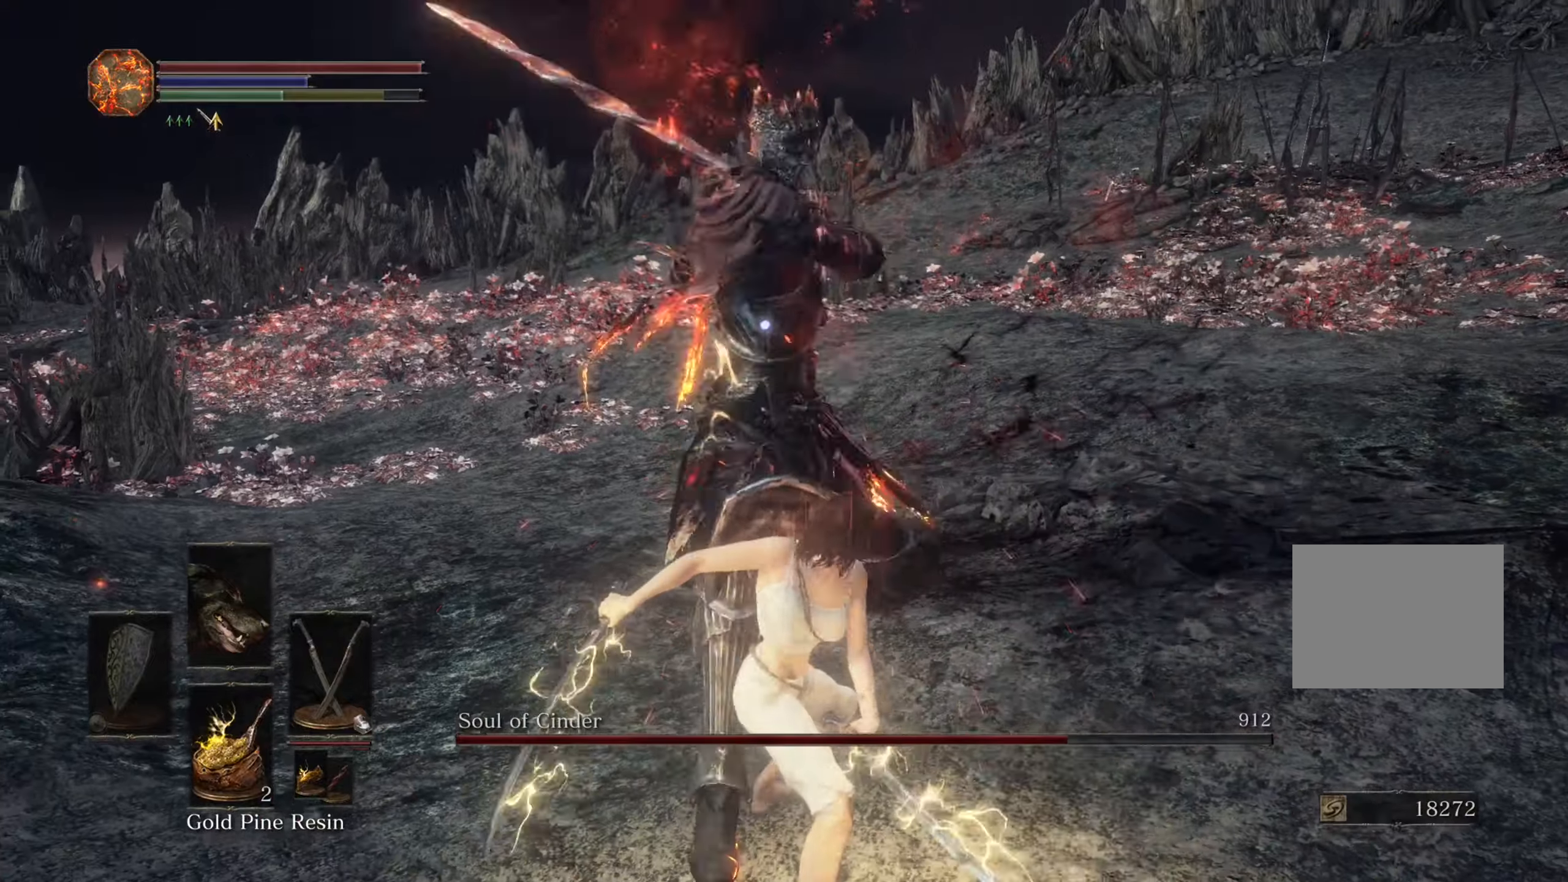
{"dt_ms": 1000, "buttons": [], "left_stick": "down-right", "right_stick": "center", "events": [[134, "left_stick", "up-right"], [900, "left_stick", "down-right"]]}
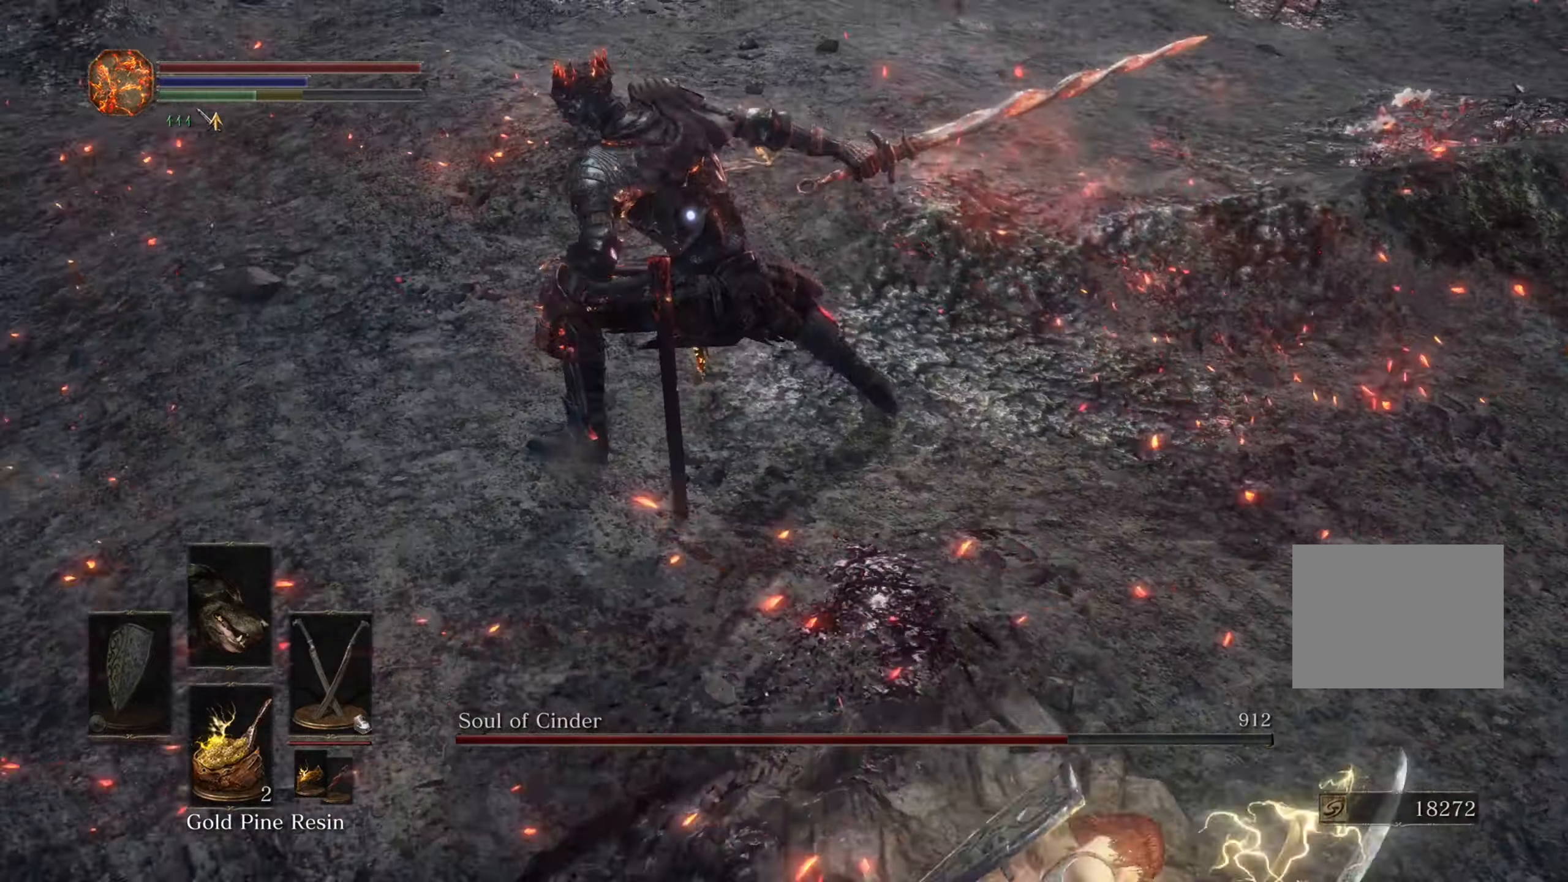
{"dt_ms": 500, "buttons": [], "left_stick": "up", "right_stick": "center"}
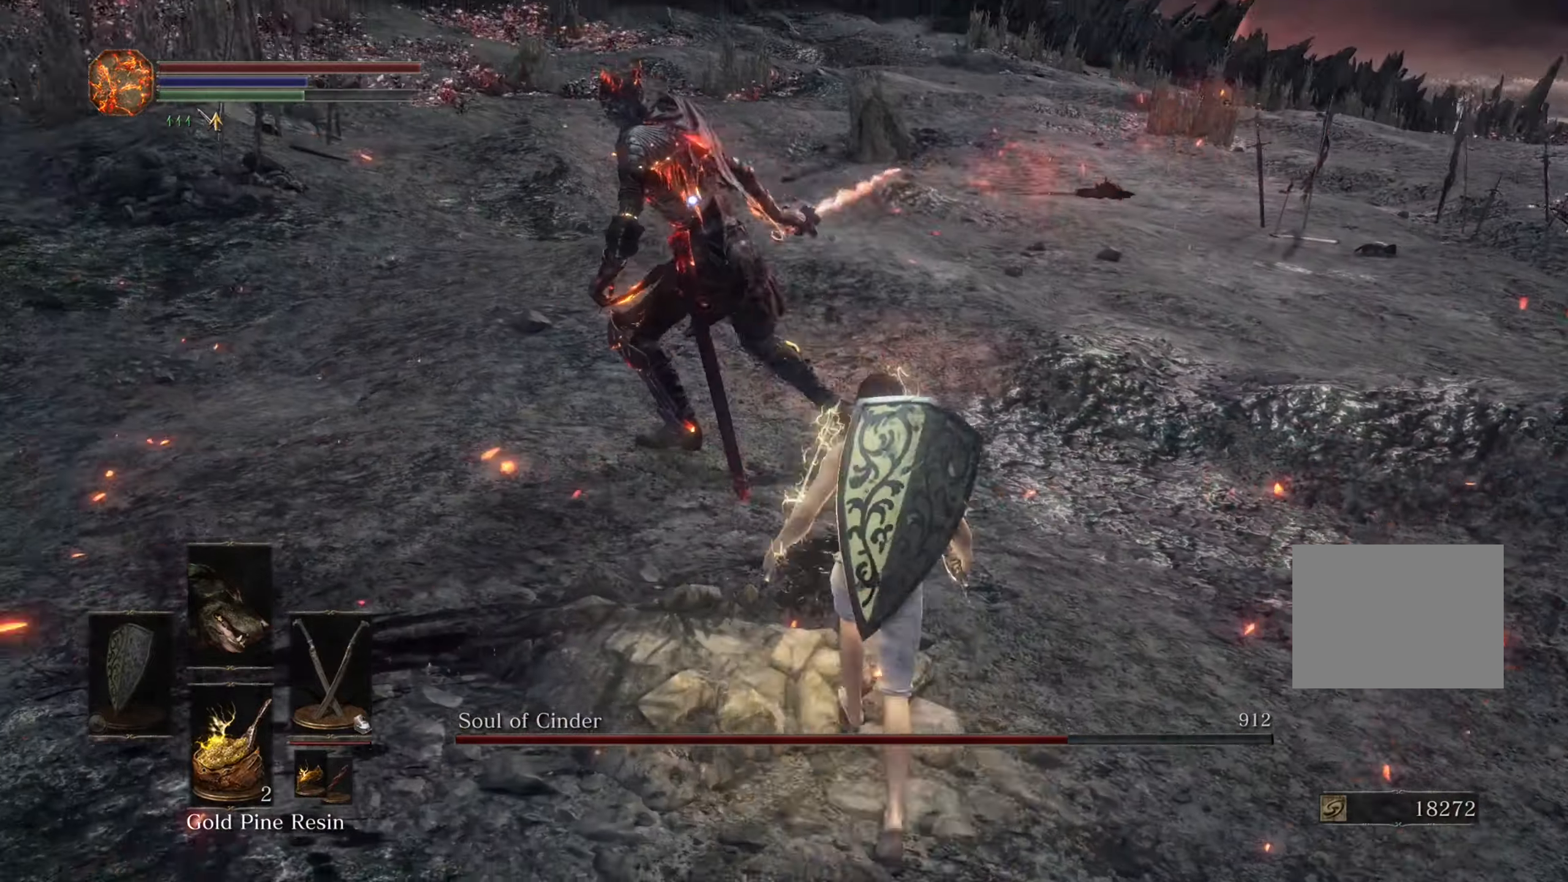
{"dt_ms": 500, "buttons": [], "left_stick": "up-right", "right_stick": "center", "events": [[467, "left_stick", "up-right"]]}
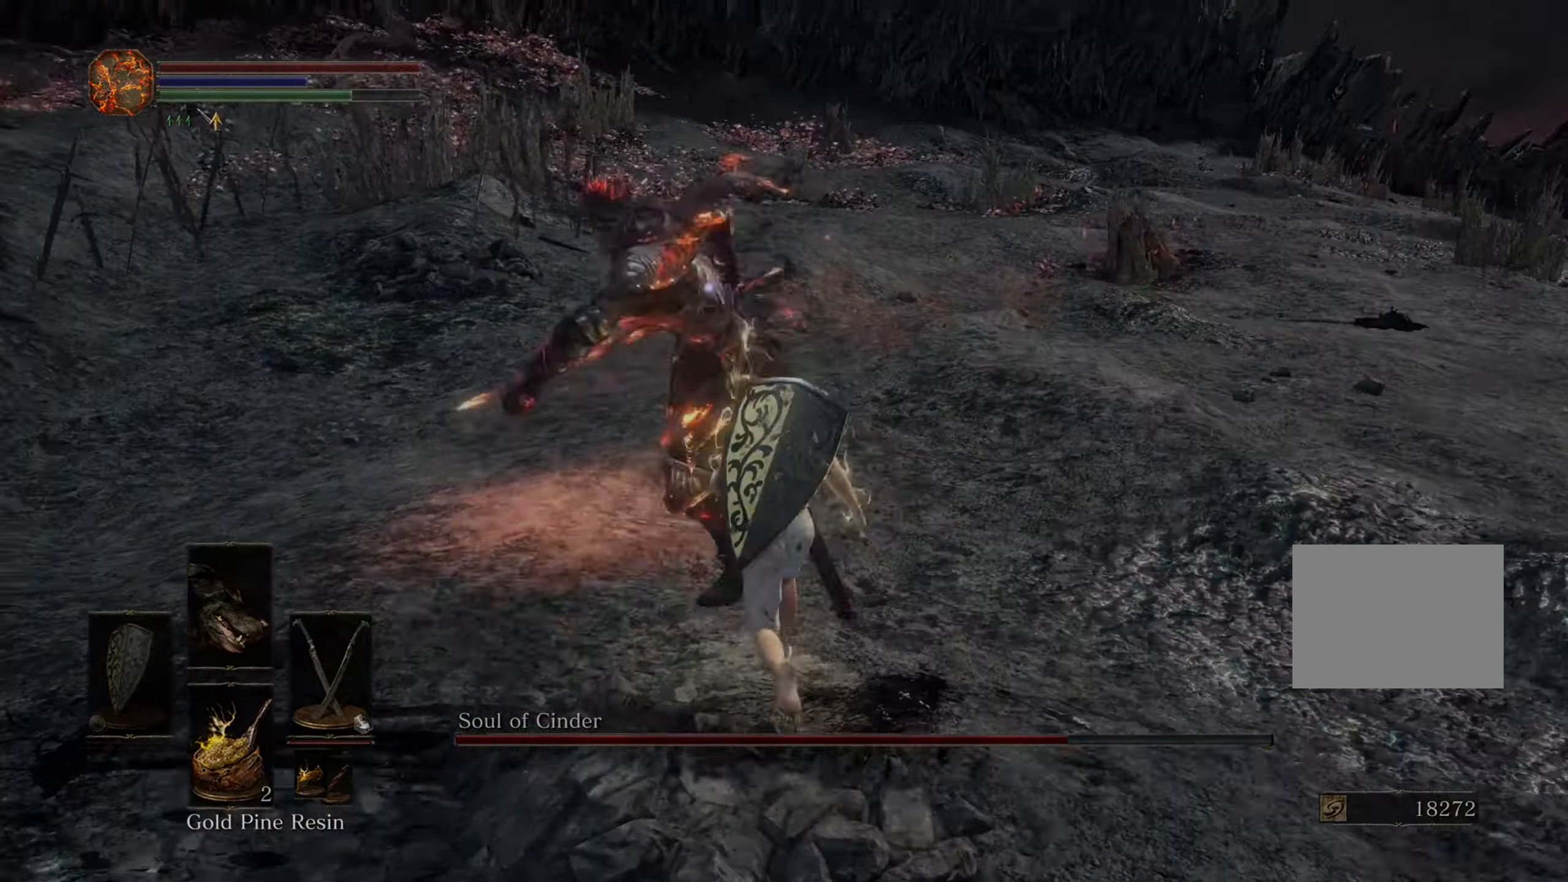
{"dt_ms": 500, "buttons": [], "left_stick": "up", "right_stick": "center", "events": [[100, "left_stick", "down-right"], [267, "left_stick", "up-right"], [334, "left_stick", "up"]]}